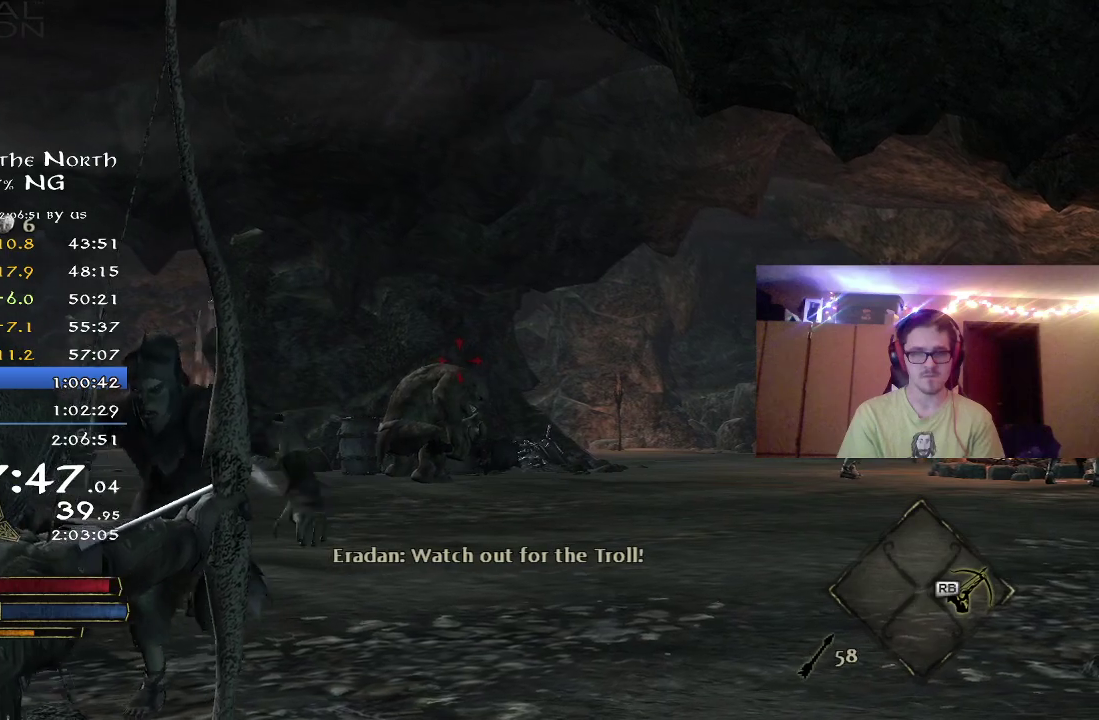
Gameplay with a controller (Xbox layout); each line is a JSON object with the inputs held at the frame after it (dt_ms = milliseconds from this image to that frame). "button_events" lists button changes between this image and that frame as [ms after this image, input, new state], when the widget could be followed in between (sticks are given only as held states). Not read: R1.
{"dt_ms": 300, "buttons": [], "left_stick": "right", "right_stick": "down", "button_events": [[17, "R2", "up"]]}
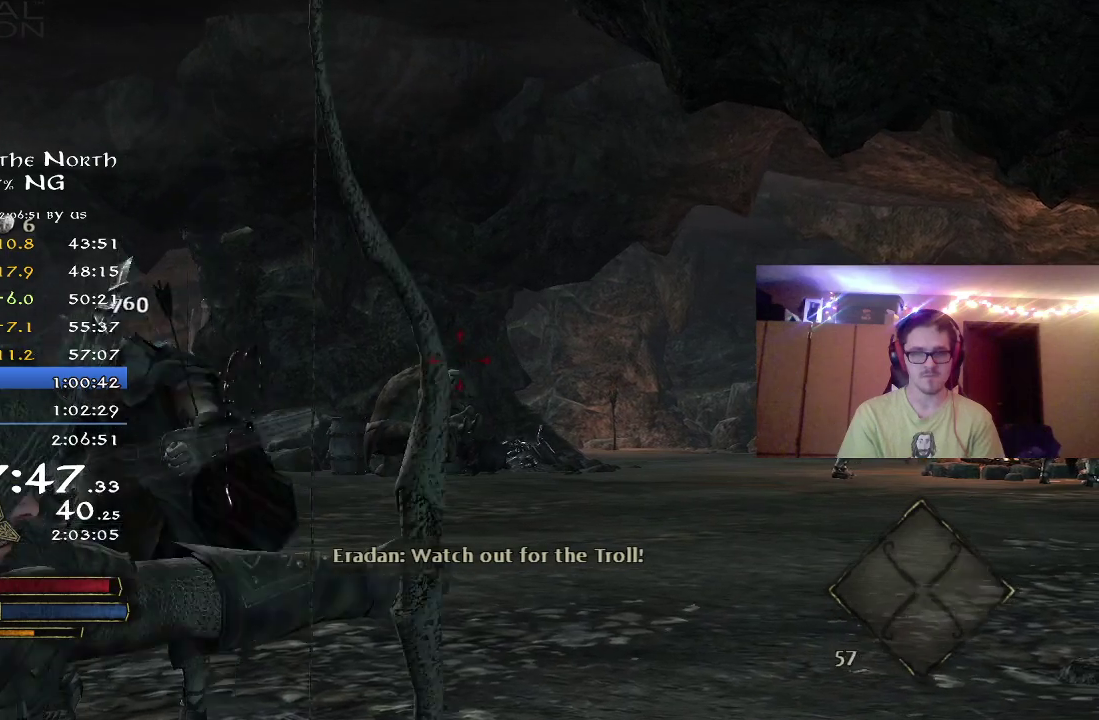
{"dt_ms": 700, "buttons": ["R2"], "left_stick": "up-right", "right_stick": "center", "button_events": [[33, "R2", "down"]]}
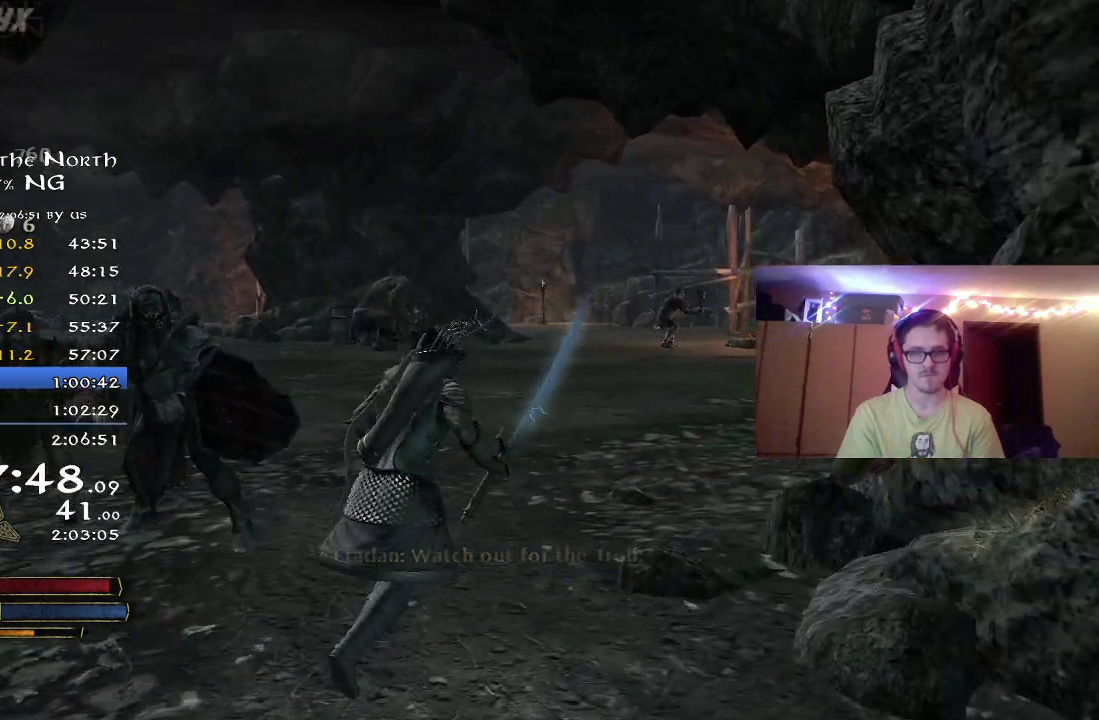
{"dt_ms": 500, "buttons": ["R2"], "left_stick": "up", "right_stick": "down-left", "button_events": []}
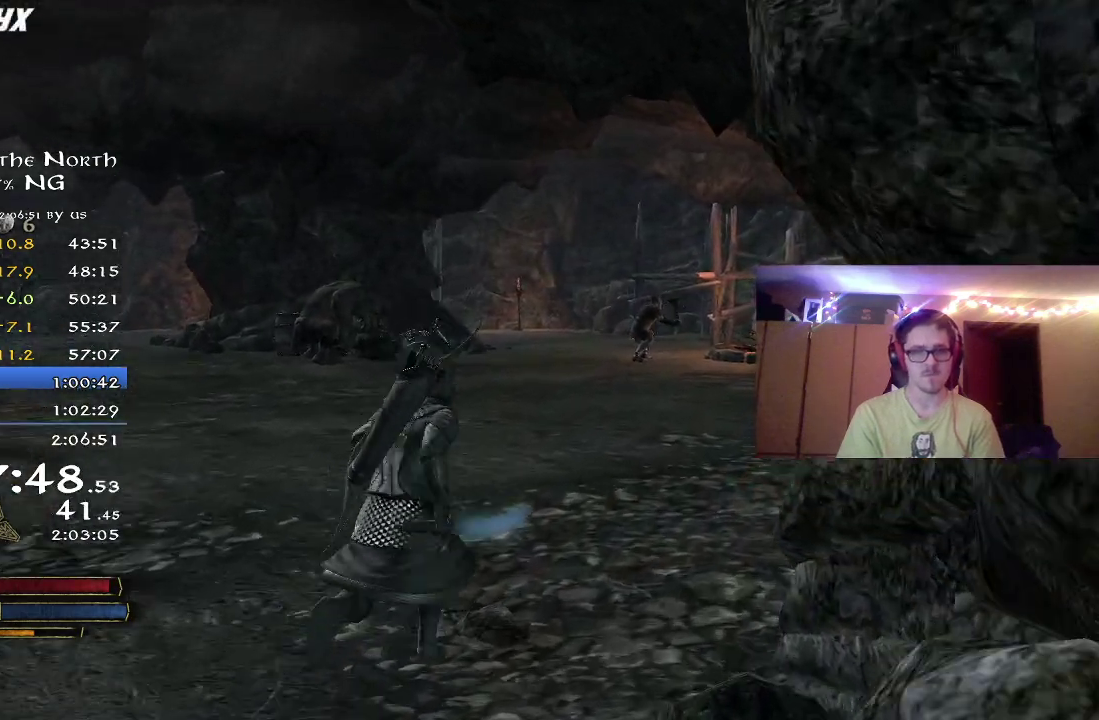
{"dt_ms": 300, "buttons": ["R2"], "left_stick": "up", "right_stick": "up-left", "button_events": []}
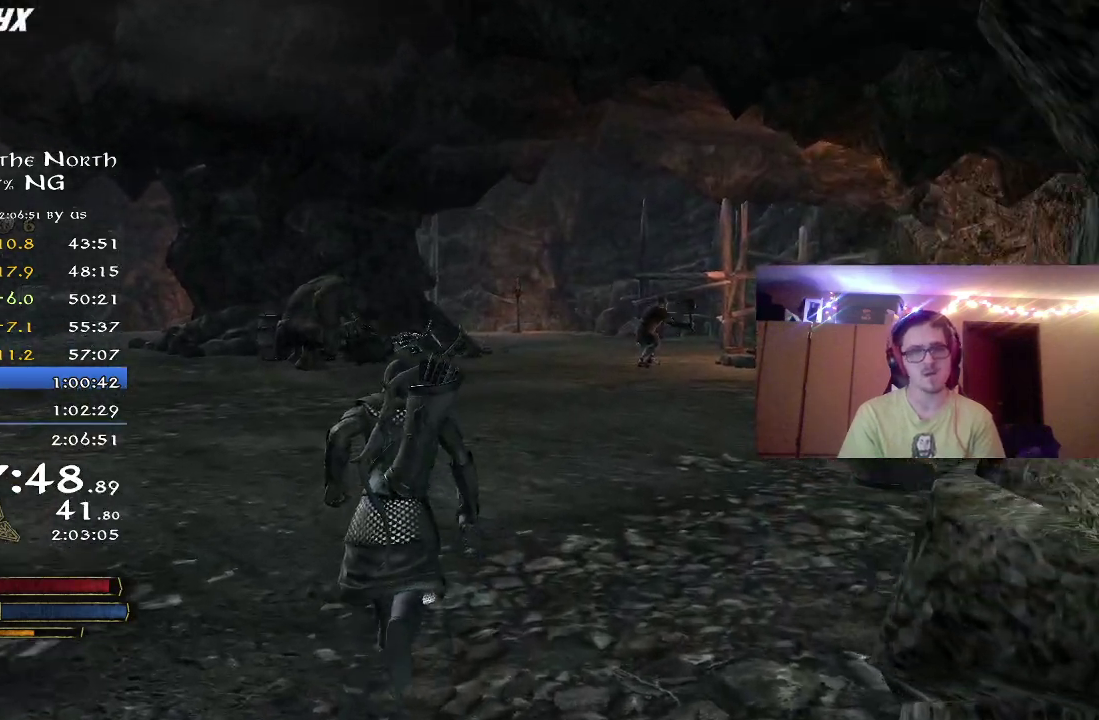
{"dt_ms": 800, "buttons": ["R2"], "left_stick": "up", "right_stick": "up-left", "button_events": [[250, "R2", "up"], [467, "R2", "down"]]}
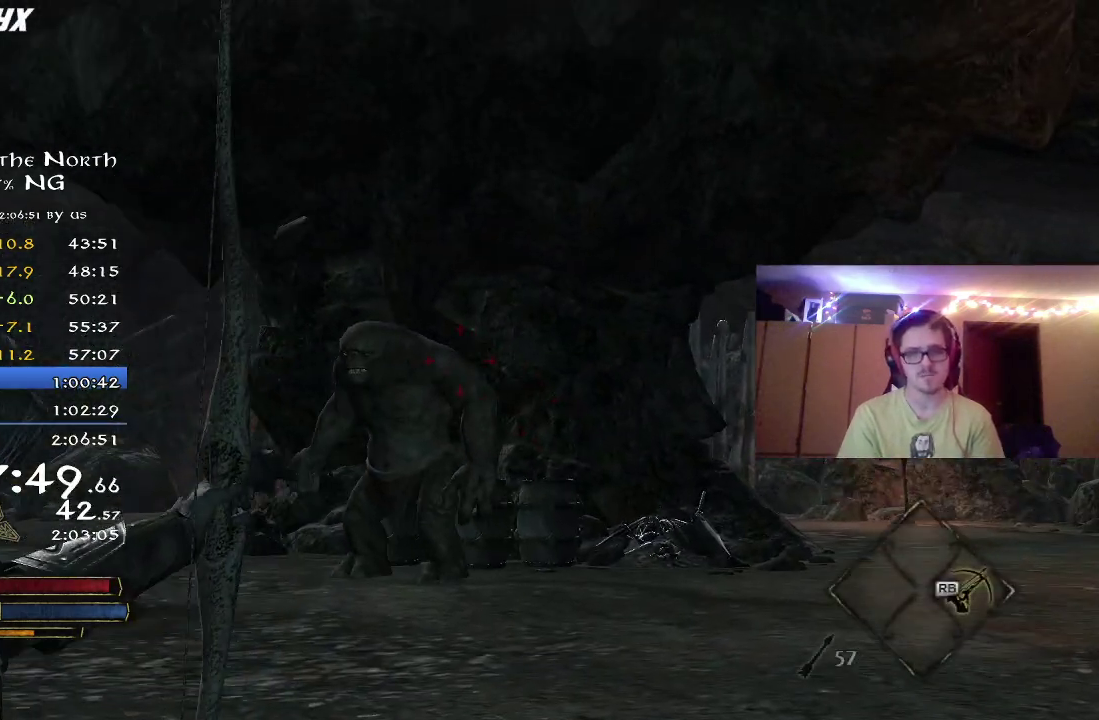
{"dt_ms": 400, "buttons": ["R2"], "left_stick": "up", "right_stick": "left", "button_events": []}
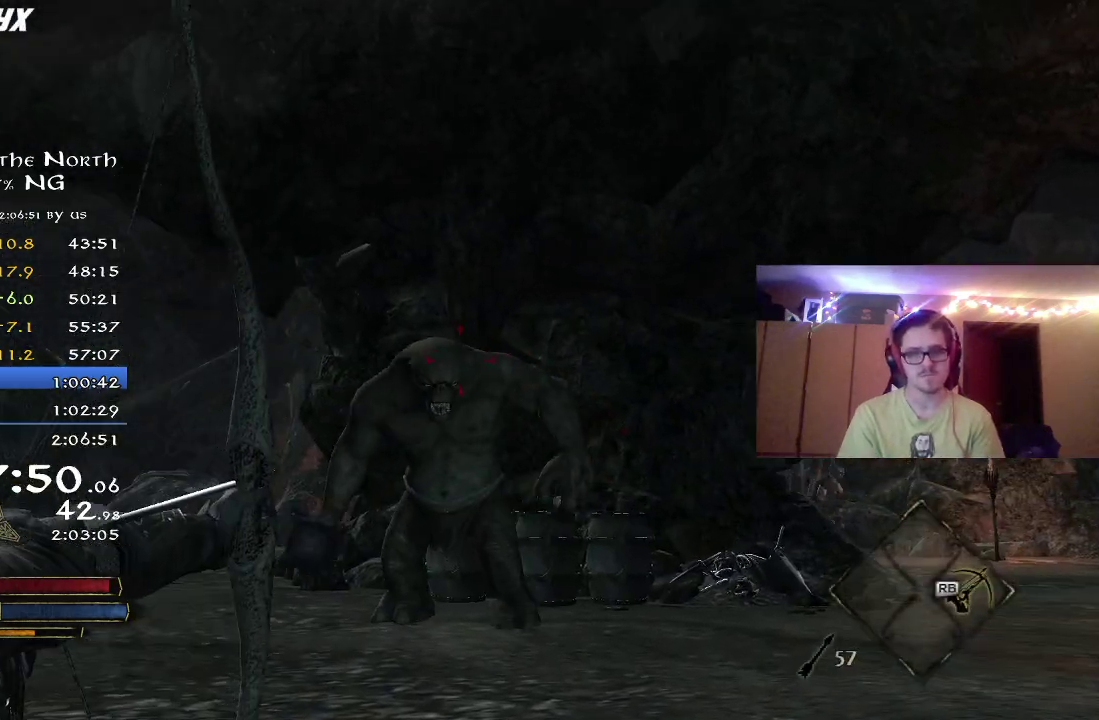
{"dt_ms": 400, "buttons": ["R2"], "left_stick": "up", "right_stick": "center", "button_events": []}
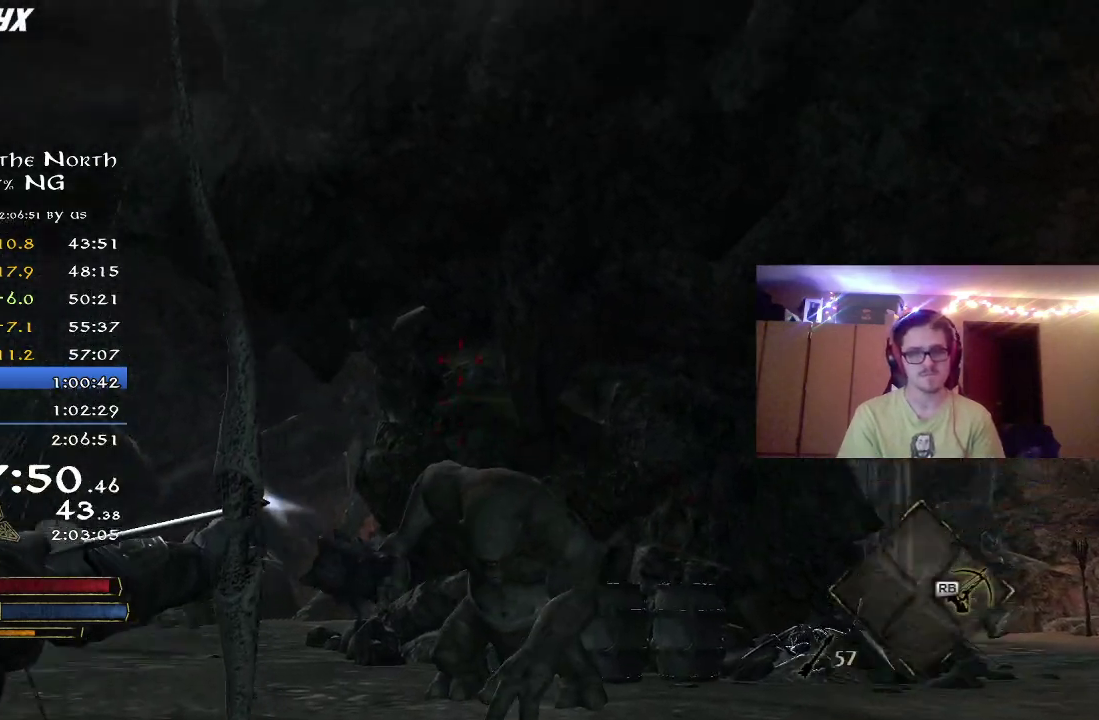
{"dt_ms": 700, "buttons": [], "left_stick": "up", "right_stick": "center", "button_events": [[600, "R2", "up"]]}
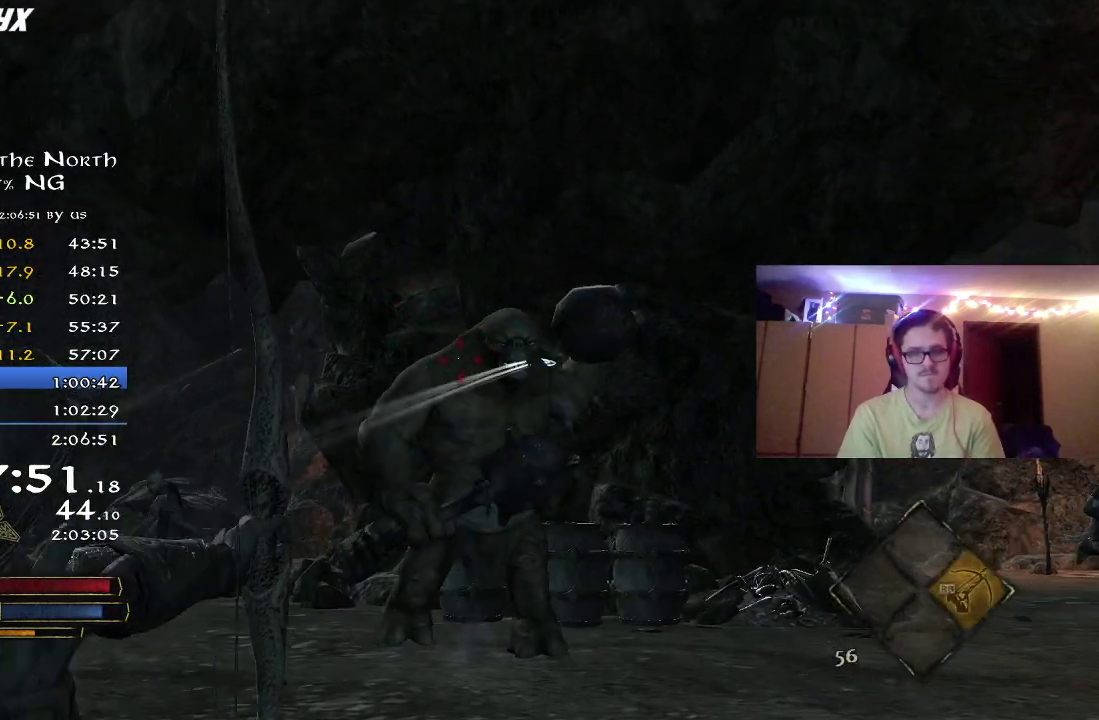
{"dt_ms": 400, "buttons": ["R2"], "left_stick": "up-left", "right_stick": "center", "button_events": [[217, "R2", "down"]]}
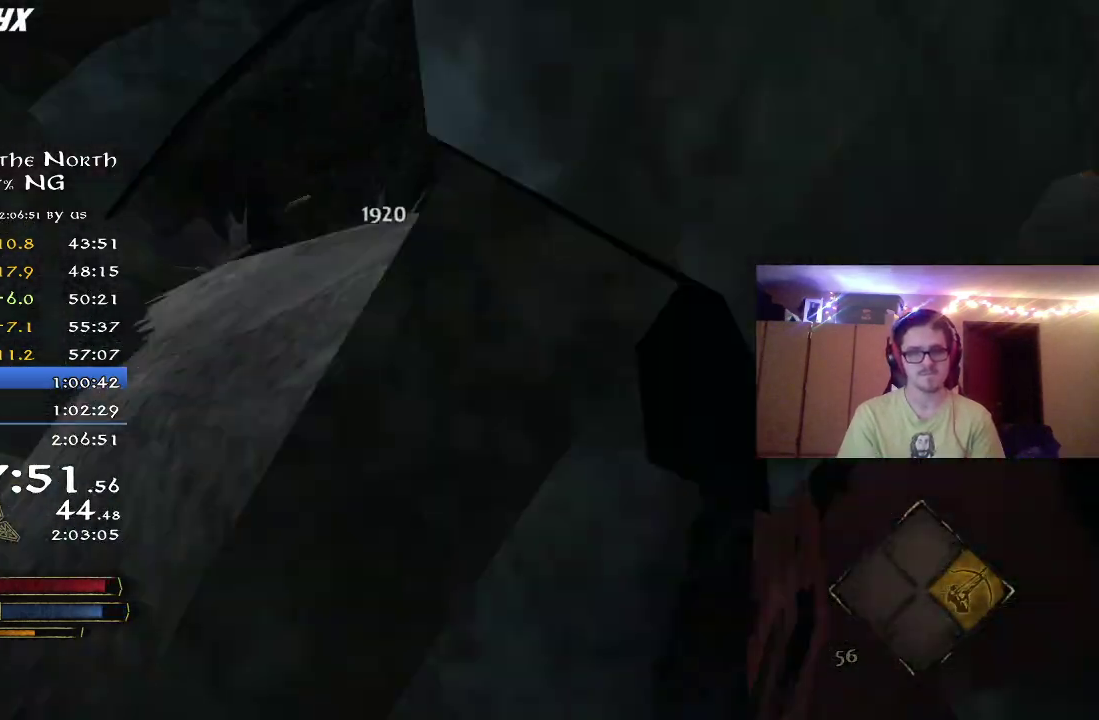
{"dt_ms": 400, "buttons": ["R2"], "left_stick": "up-left", "right_stick": "center", "button_events": [[83, "B", "down"], [150, "B", "up"], [233, "B", "down"], [317, "B", "up"]]}
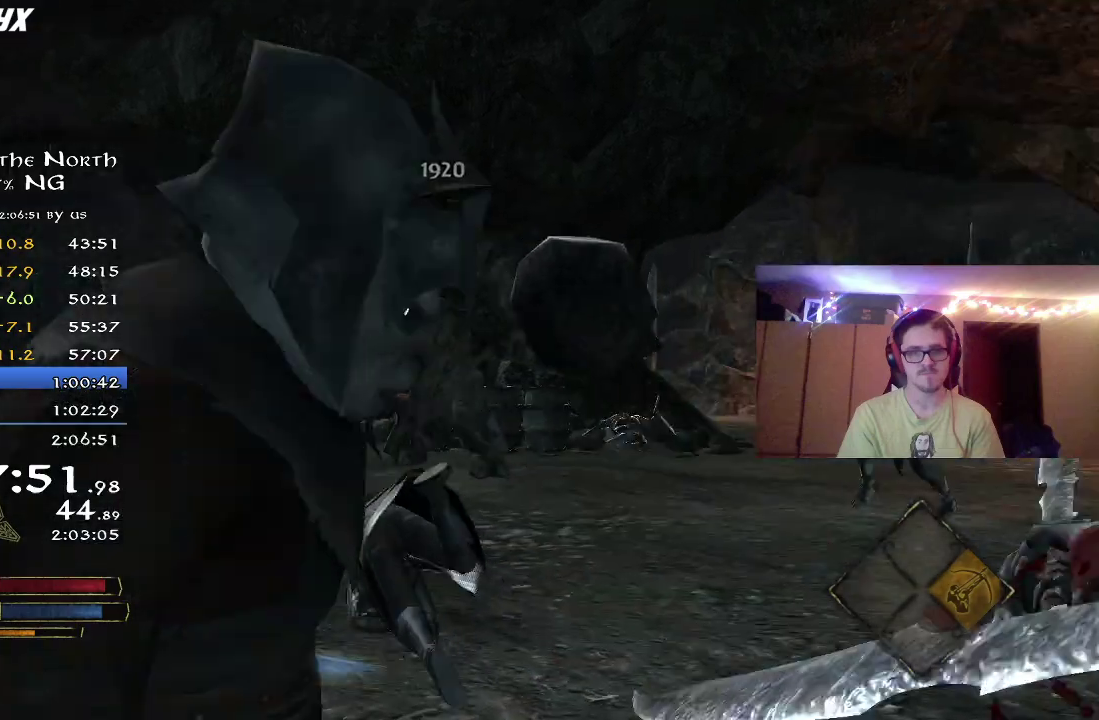
{"dt_ms": 800, "buttons": ["R2"], "left_stick": "up-left", "right_stick": "right", "button_events": []}
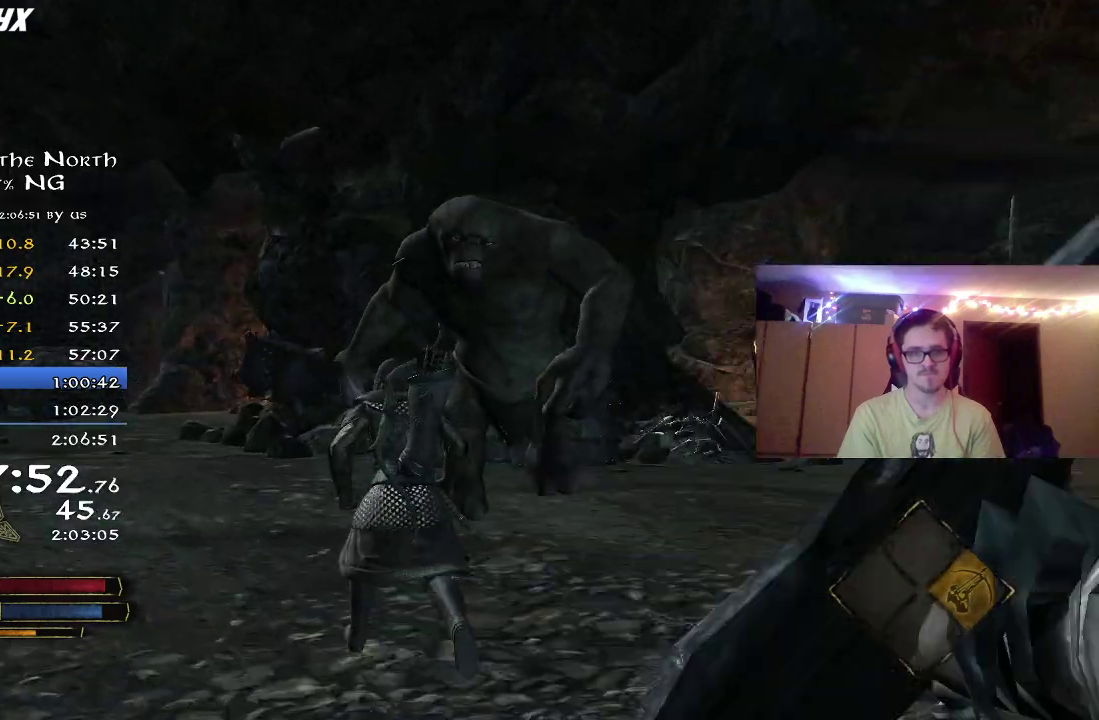
{"dt_ms": 300, "buttons": [], "left_stick": "up", "right_stick": "center", "button_events": [[300, "R2", "up"]]}
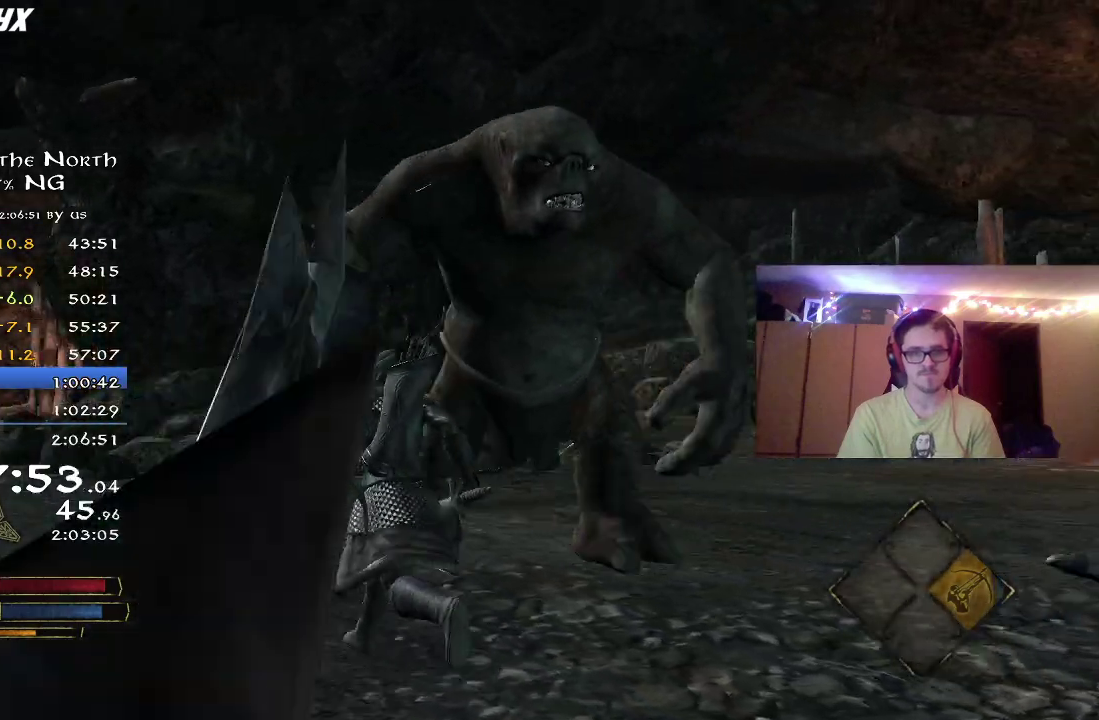
{"dt_ms": 500, "buttons": ["X"], "left_stick": "up-right", "right_stick": "center", "button_events": [[33, "X", "down"], [133, "X", "up"], [217, "X", "down"], [283, "X", "up"], [383, "X", "down"], [433, "X", "up"], [500, "X", "down"]]}
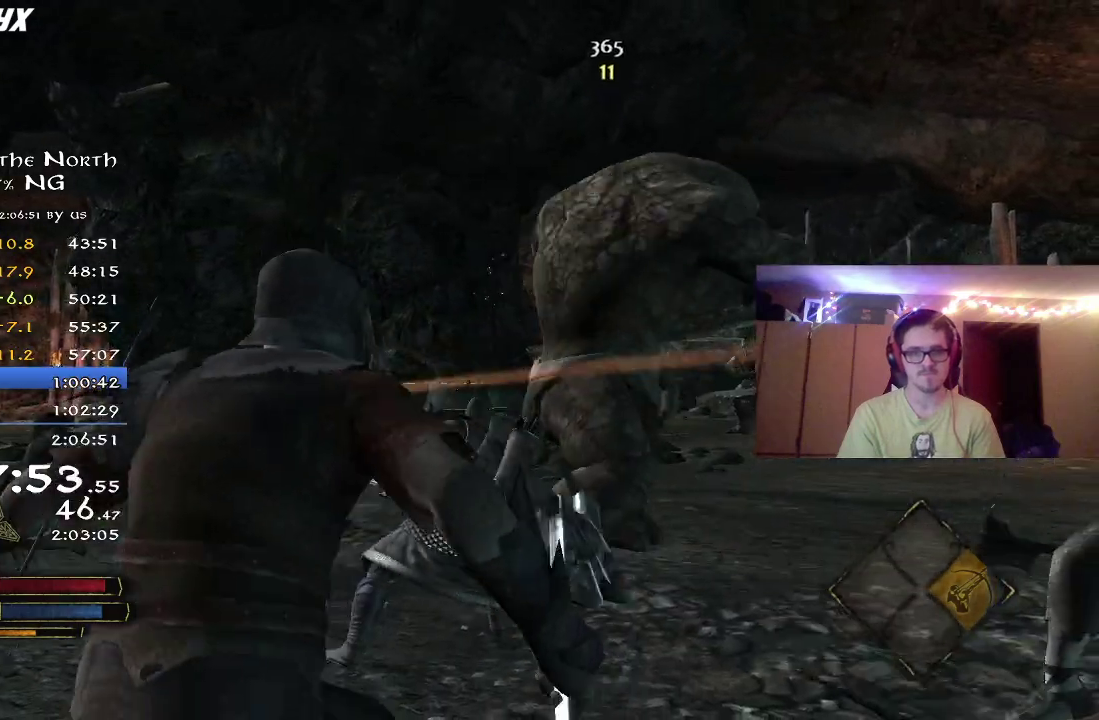
{"dt_ms": 500, "buttons": ["R2"], "left_stick": "up-right", "right_stick": "left", "button_events": [[67, "X", "up"], [150, "B", "down"], [383, "B", "up"], [450, "R2", "down"]]}
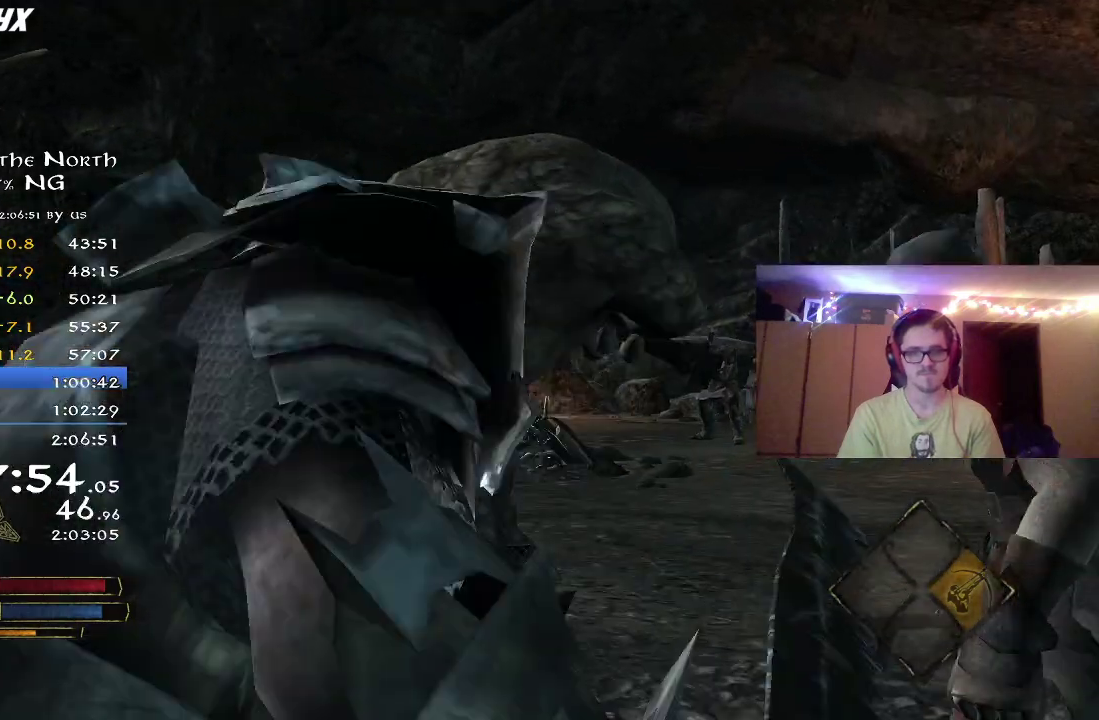
{"dt_ms": 400, "buttons": ["R2"], "left_stick": "left", "right_stick": "left", "button_events": []}
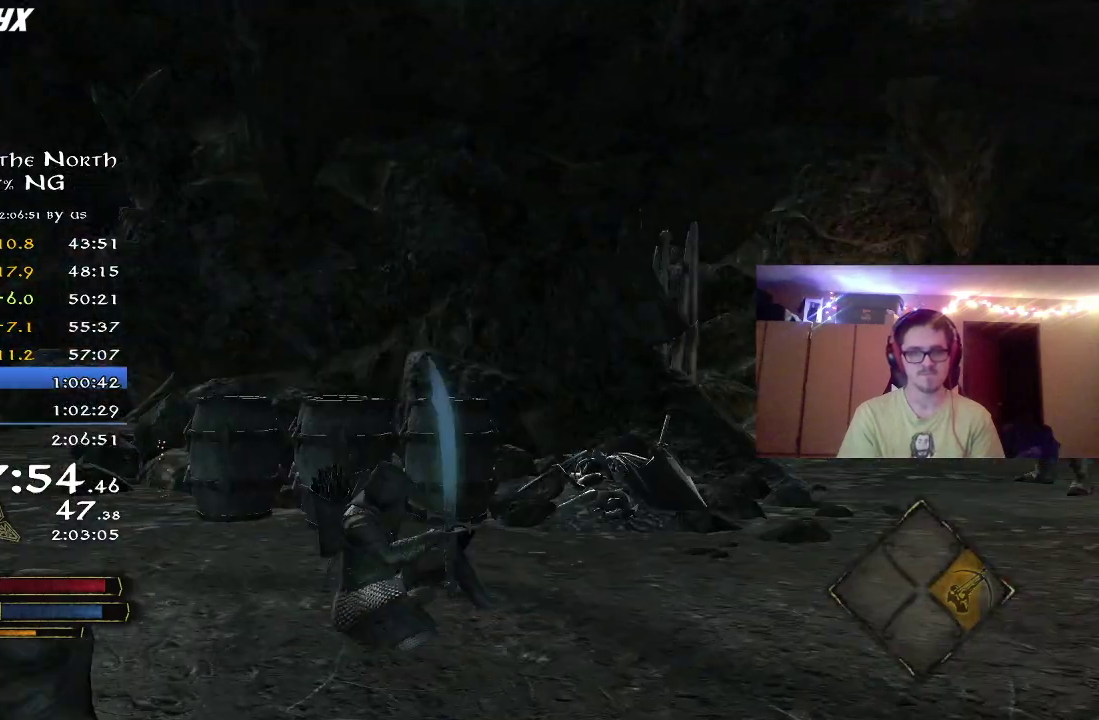
{"dt_ms": 800, "buttons": [], "left_stick": "center", "right_stick": "center", "button_events": [[467, "R2", "up"], [533, "X", "down"], [633, "X", "up"], [733, "X", "down"], [800, "X", "up"]]}
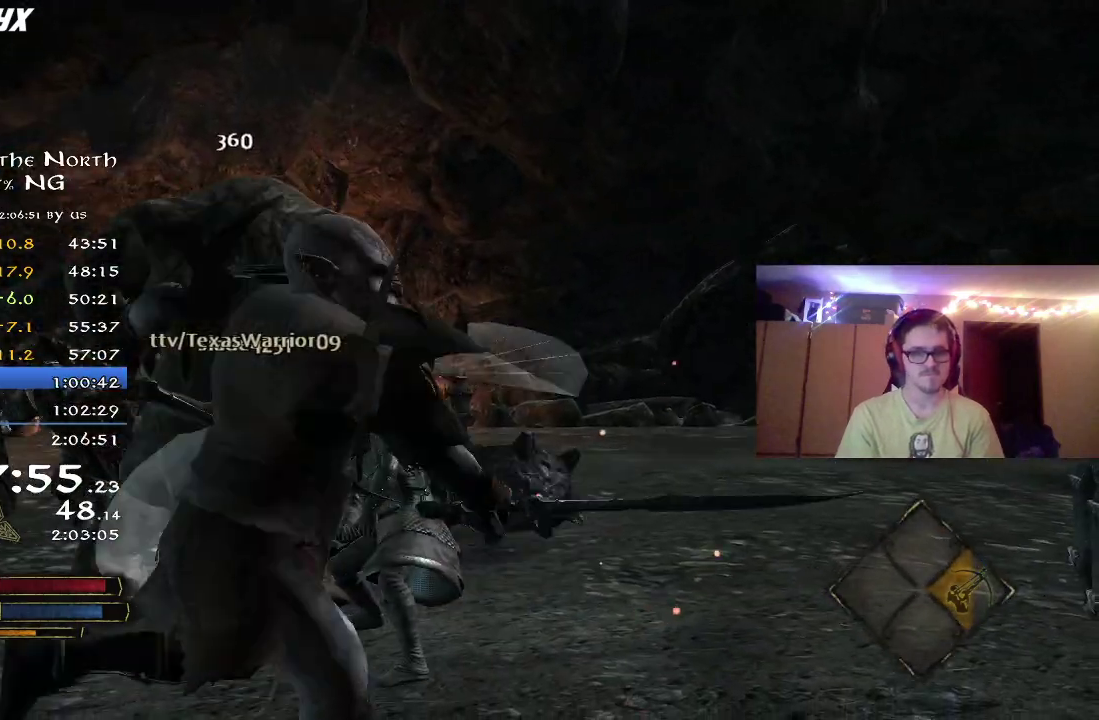
{"dt_ms": 300, "buttons": ["X"], "left_stick": "left", "right_stick": "center", "button_events": [[67, "X", "down"], [183, "X", "up"], [233, "X", "down"]]}
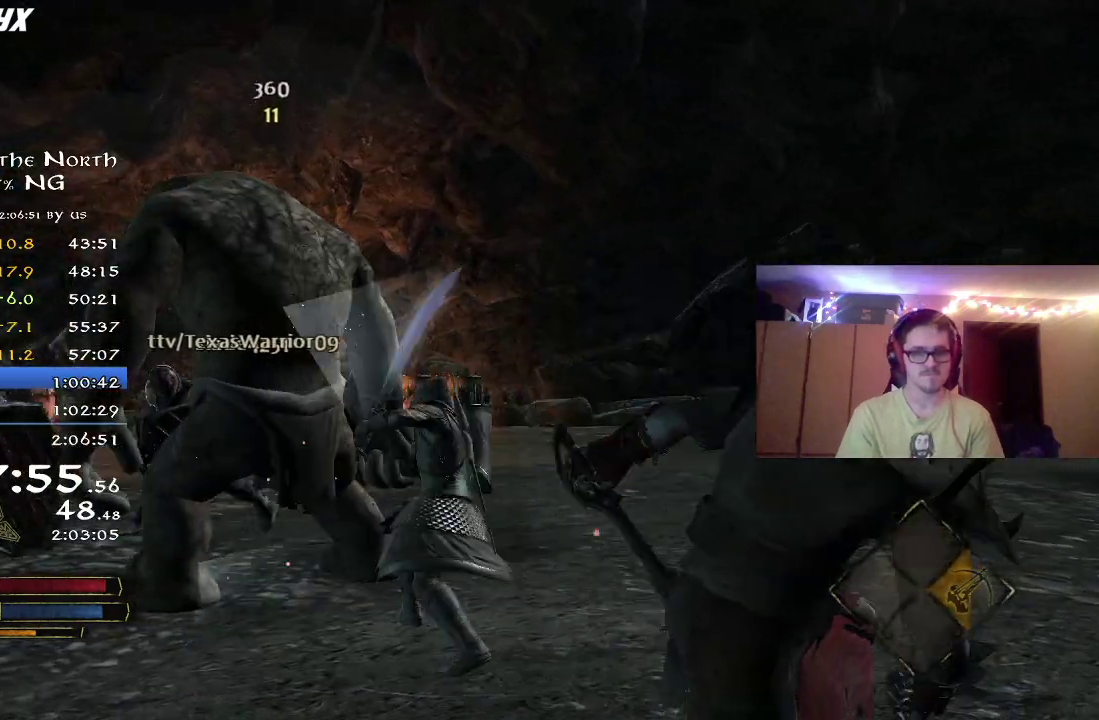
{"dt_ms": 500, "buttons": ["X"], "left_stick": "left", "right_stick": "center", "button_events": [[50, "X", "up"], [117, "X", "down"], [200, "X", "up"], [300, "X", "down"], [367, "X", "up"], [433, "X", "down"]]}
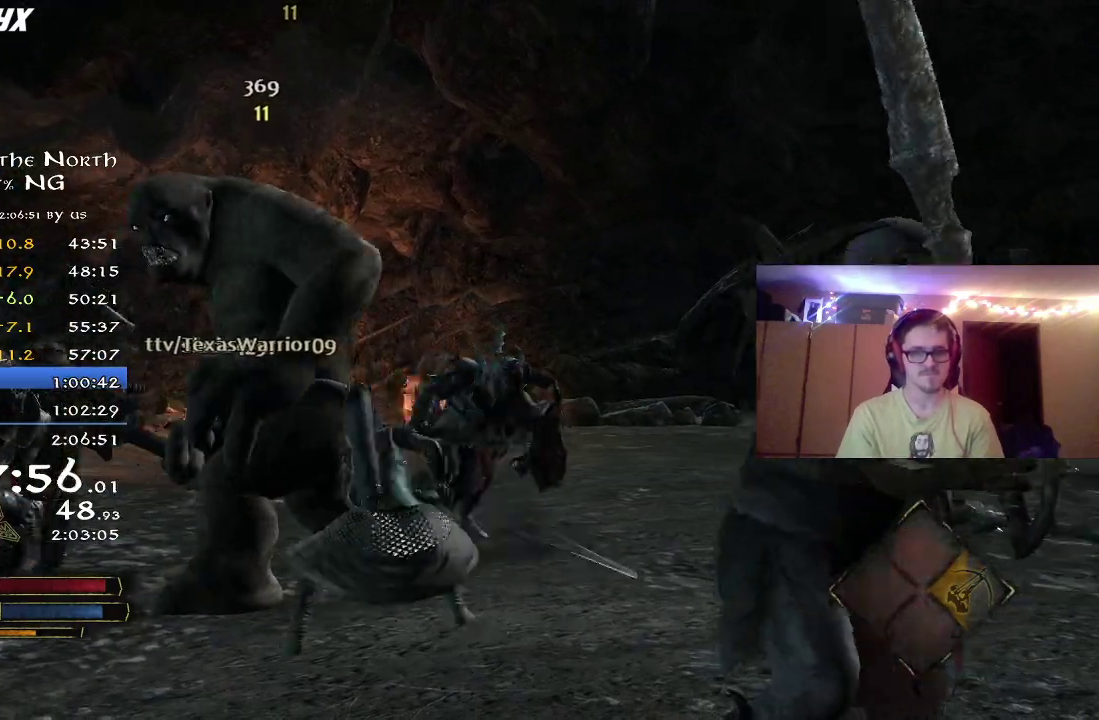
{"dt_ms": 500, "buttons": ["X"], "left_stick": "up", "right_stick": "center", "button_events": [[50, "X", "up"], [100, "X", "down"], [183, "X", "up"], [267, "X", "down"], [350, "X", "up"], [417, "X", "down"]]}
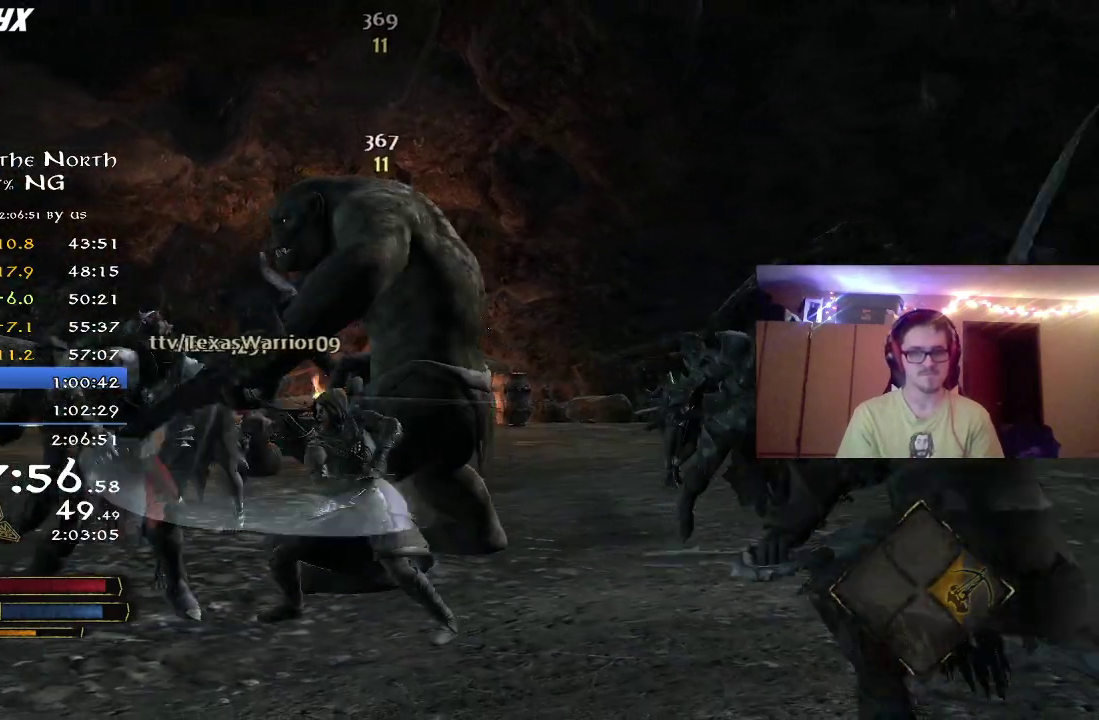
{"dt_ms": 300, "buttons": ["X"], "left_stick": "up-right", "right_stick": "center", "button_events": [[17, "X", "up"], [117, "X", "down"], [200, "X", "up"], [300, "X", "down"]]}
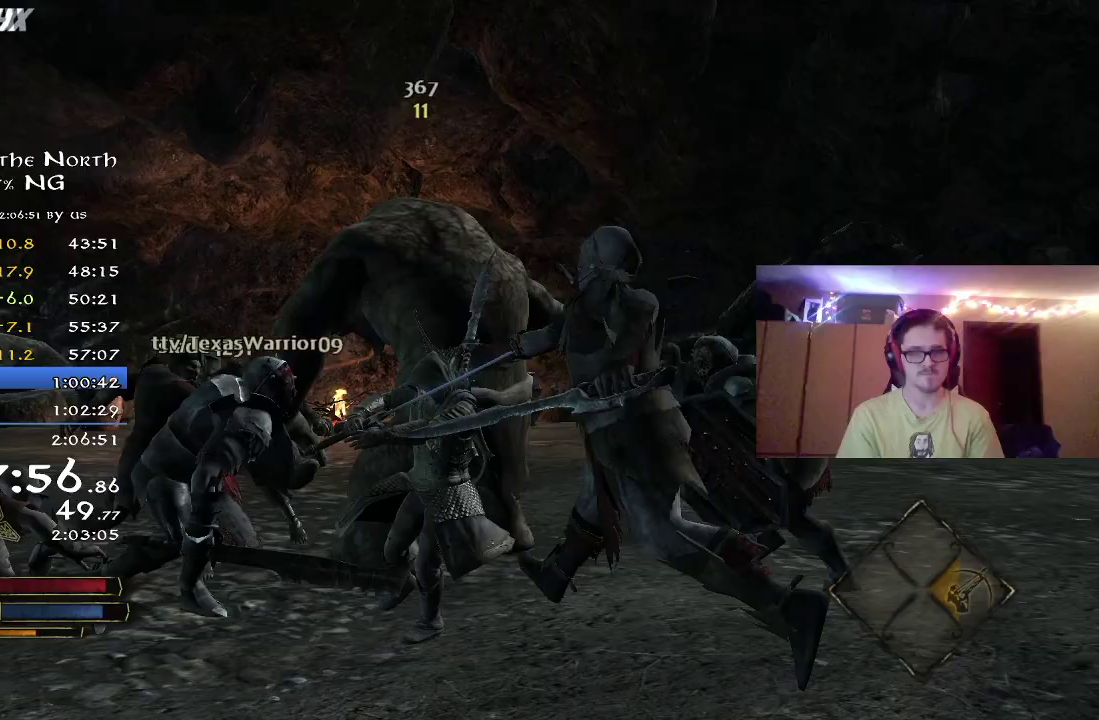
{"dt_ms": 700, "buttons": ["R2"], "left_stick": "up-left", "right_stick": "left", "button_events": [[83, "X", "up"], [217, "B", "down"], [300, "B", "up"], [350, "B", "down"], [433, "B", "up"], [517, "R2", "down"]]}
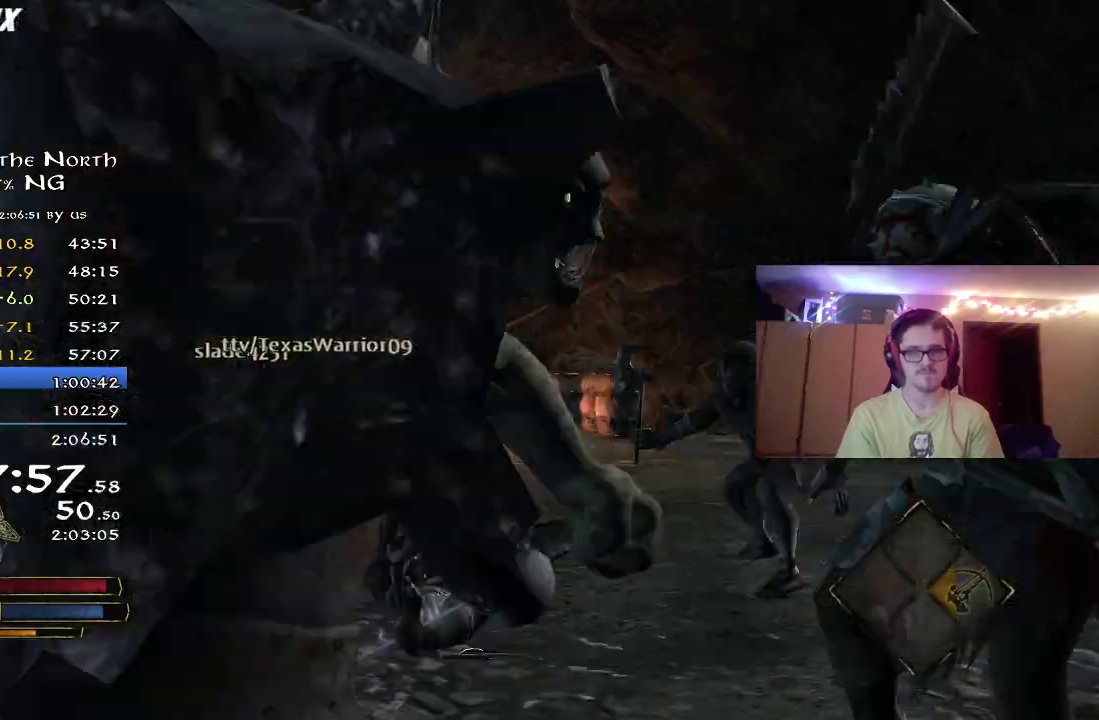
{"dt_ms": 500, "buttons": [], "left_stick": "down-left", "right_stick": "left", "button_events": [[467, "R2", "up"]]}
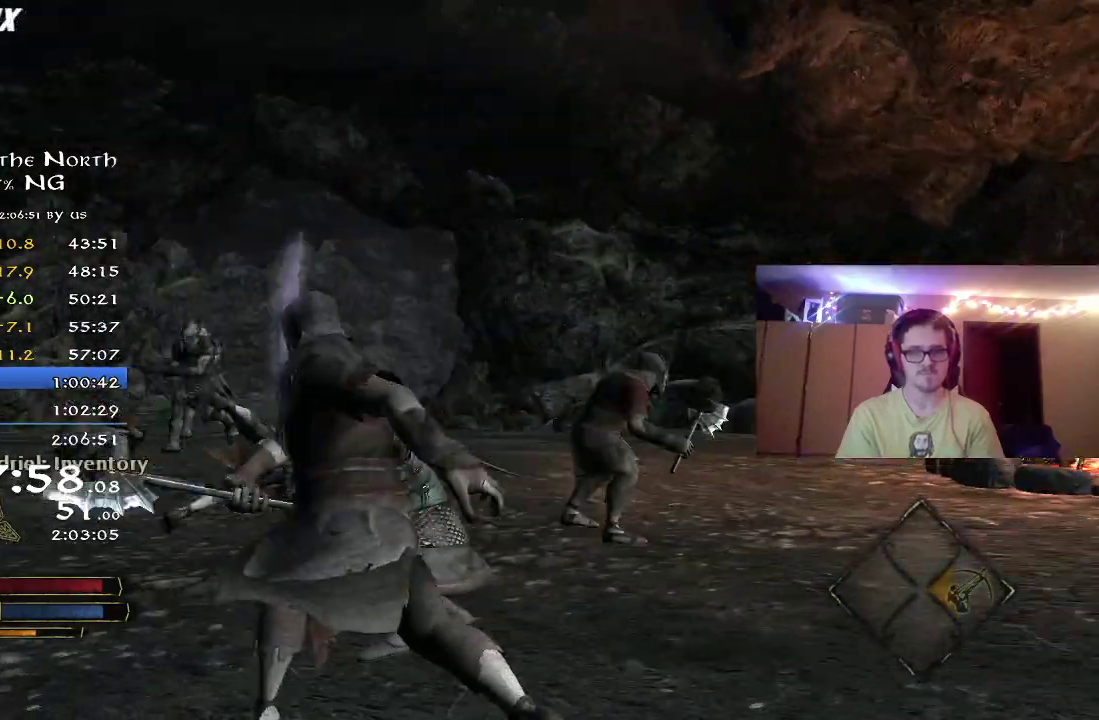
{"dt_ms": 300, "buttons": ["X"], "left_stick": "left", "right_stick": "left", "button_events": [[267, "X", "down"]]}
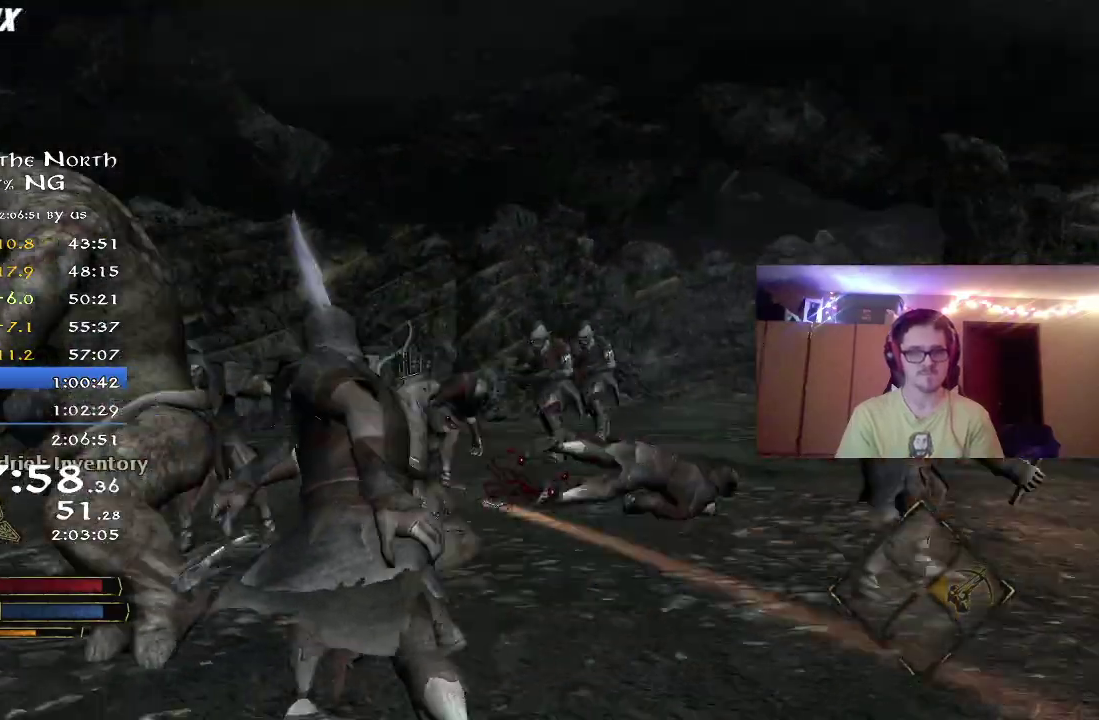
{"dt_ms": 800, "buttons": ["X"], "left_stick": "up-left", "right_stick": "center", "button_events": [[67, "X", "up"], [167, "X", "down"], [233, "X", "up"], [317, "X", "down"], [400, "X", "up"], [483, "X", "down"], [567, "X", "up"], [633, "X", "down"], [733, "X", "up"], [800, "X", "down"]]}
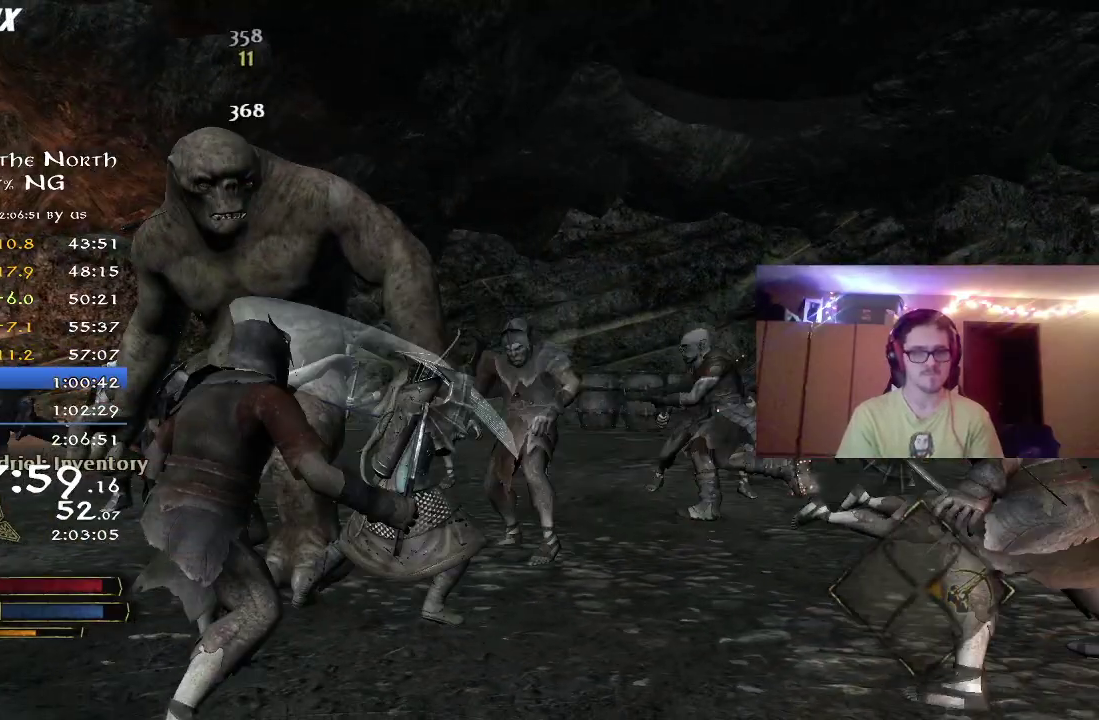
{"dt_ms": 400, "buttons": [], "left_stick": "up", "right_stick": "center", "button_events": [[100, "X", "up"], [167, "X", "down"], [250, "X", "up"], [333, "X", "down"], [400, "X", "up"]]}
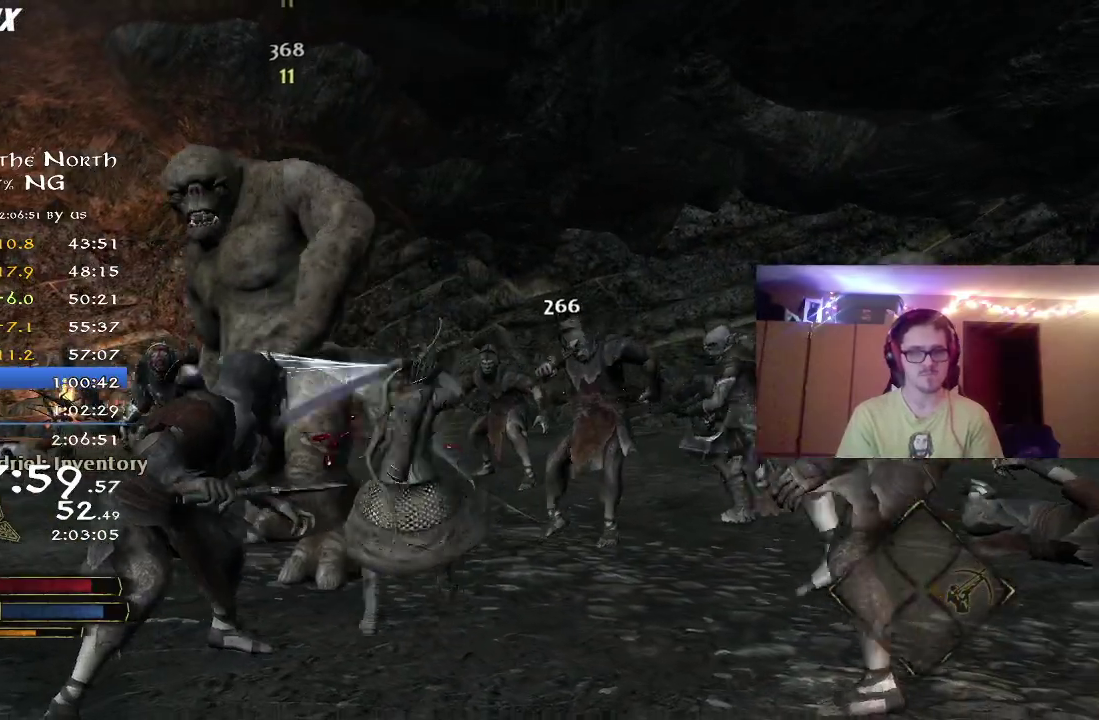
{"dt_ms": 400, "buttons": ["X"], "left_stick": "up", "right_stick": "left", "button_events": [[67, "X", "down"], [150, "X", "up"], [217, "X", "down"], [333, "X", "up"], [383, "X", "down"]]}
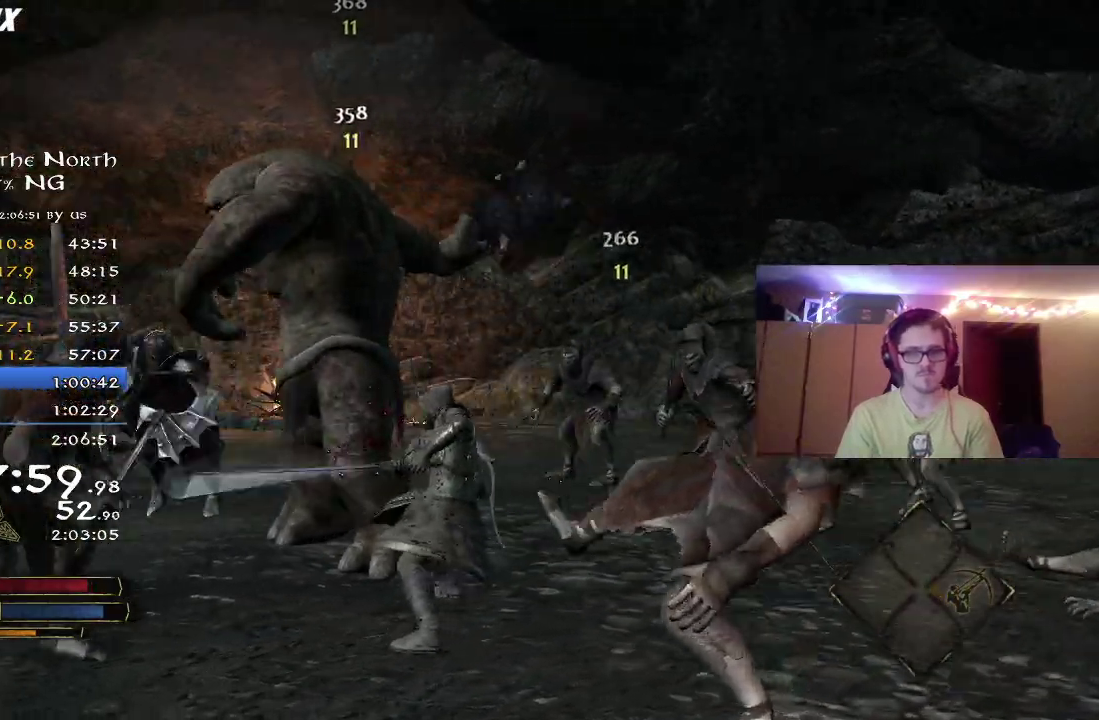
{"dt_ms": 700, "buttons": ["R2"], "left_stick": "left", "right_stick": "right", "button_events": [[50, "X", "up"], [167, "B", "down"], [267, "B", "up"], [483, "R2", "down"]]}
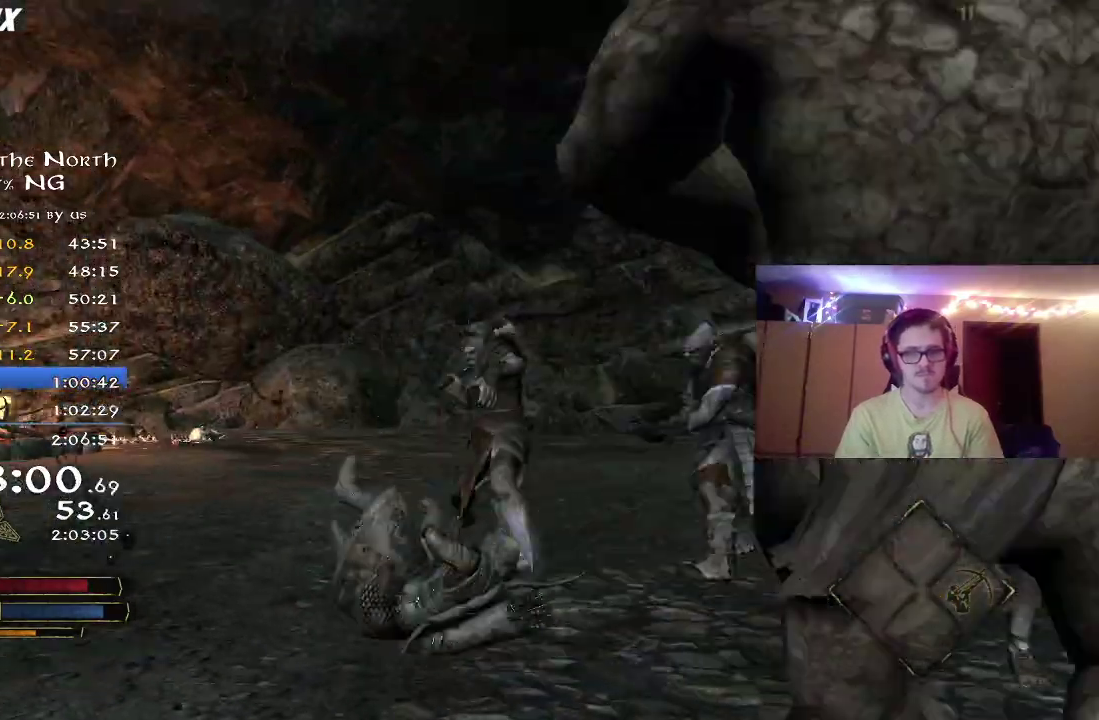
{"dt_ms": 400, "buttons": ["R2"], "left_stick": "right", "right_stick": "right", "button_events": []}